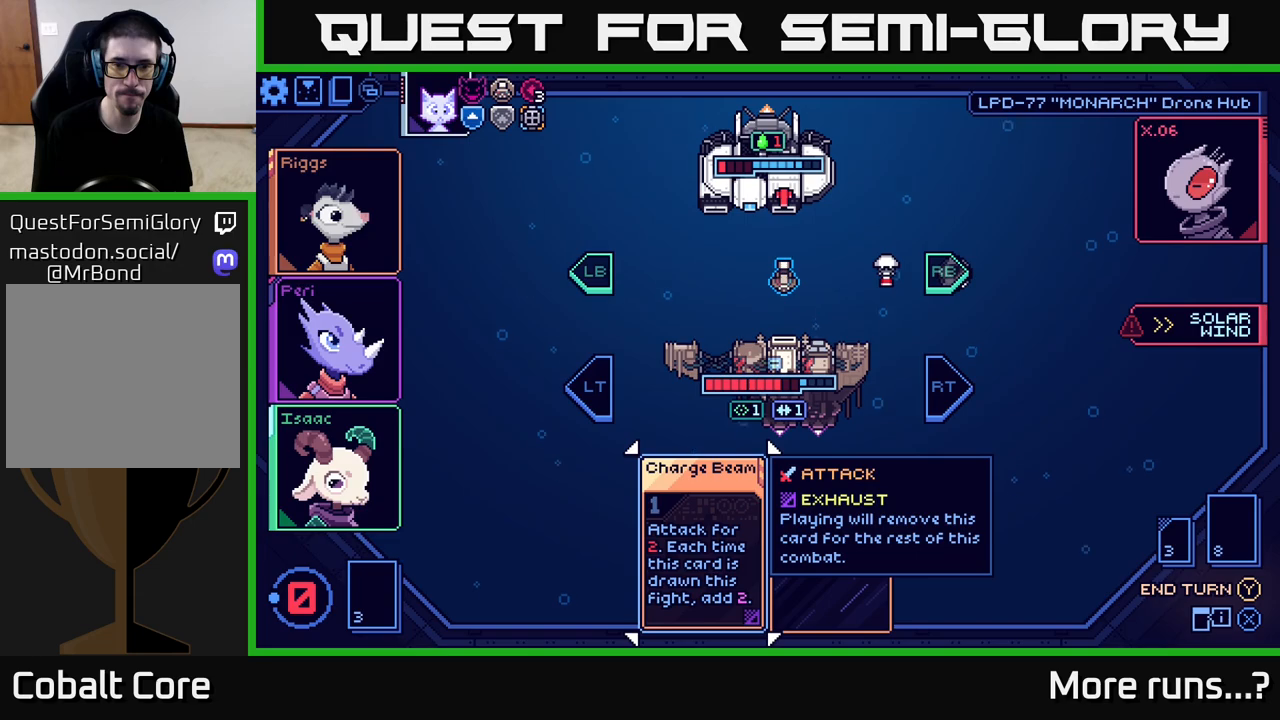
Gameplay with a controller (Xbox layout); each line is a JSON object with the inputs held at the frame after it. "events" lists button and stick changes between this image and that frame as [ms after this image, input, new state], when the widget could be followed in between. Not read: L1 R1.
{"buttons": [], "left_stick": "center", "right_stick": "center", "events": [[383, "L2", "down"], [483, "L2", "up"]]}
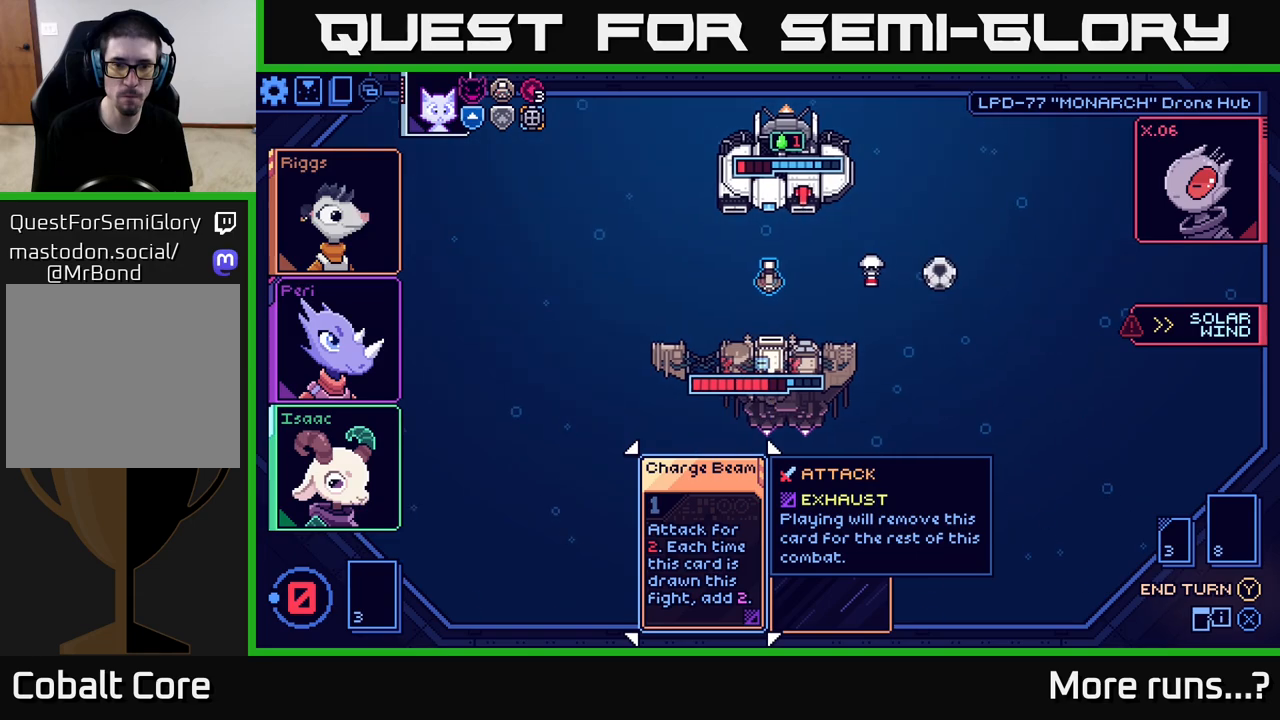
{"buttons": [], "left_stick": "center", "right_stick": "center", "events": [[333, "Y", "down"], [433, "Y", "up"]]}
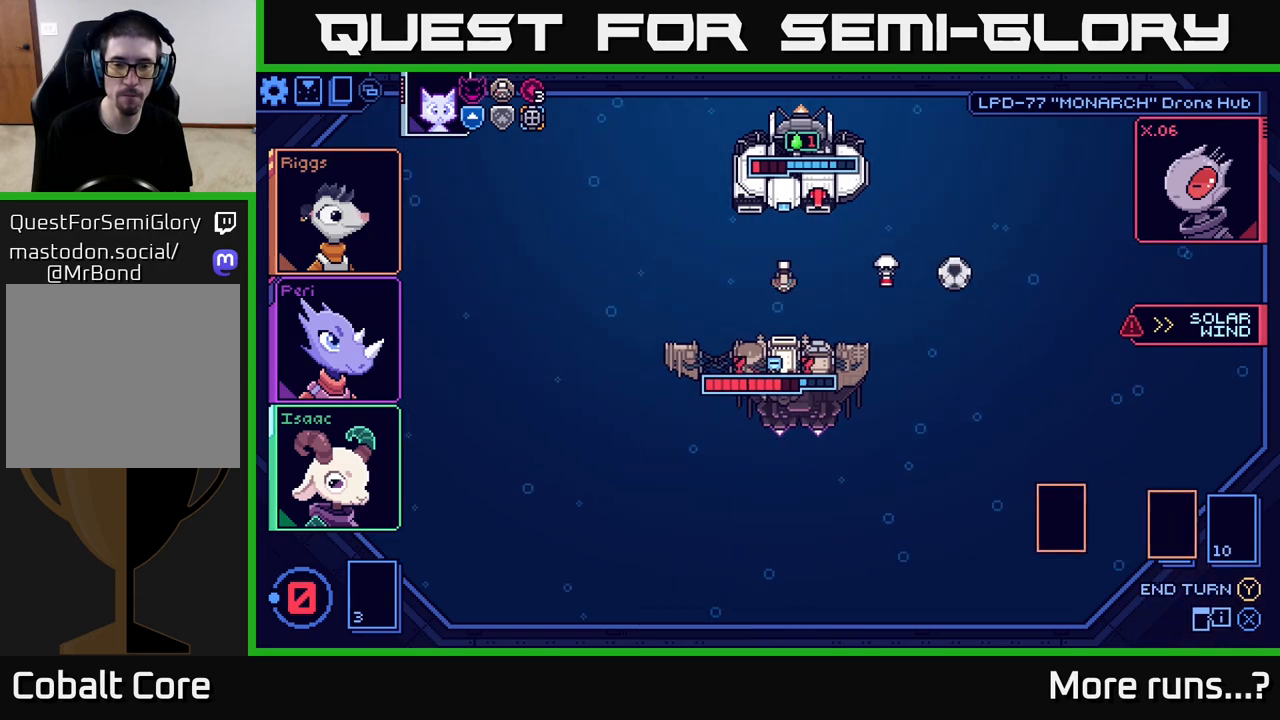
{"buttons": [], "left_stick": "center", "right_stick": "center", "events": []}
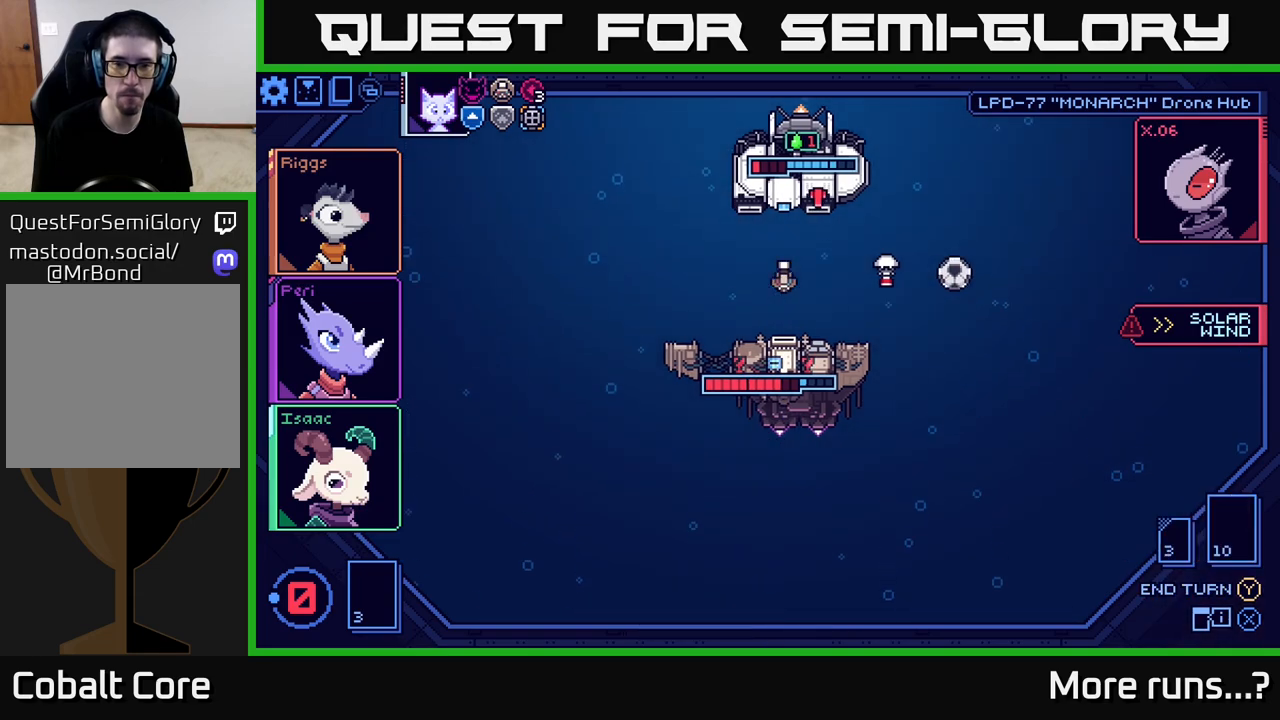
{"buttons": [], "left_stick": "center", "right_stick": "center", "events": []}
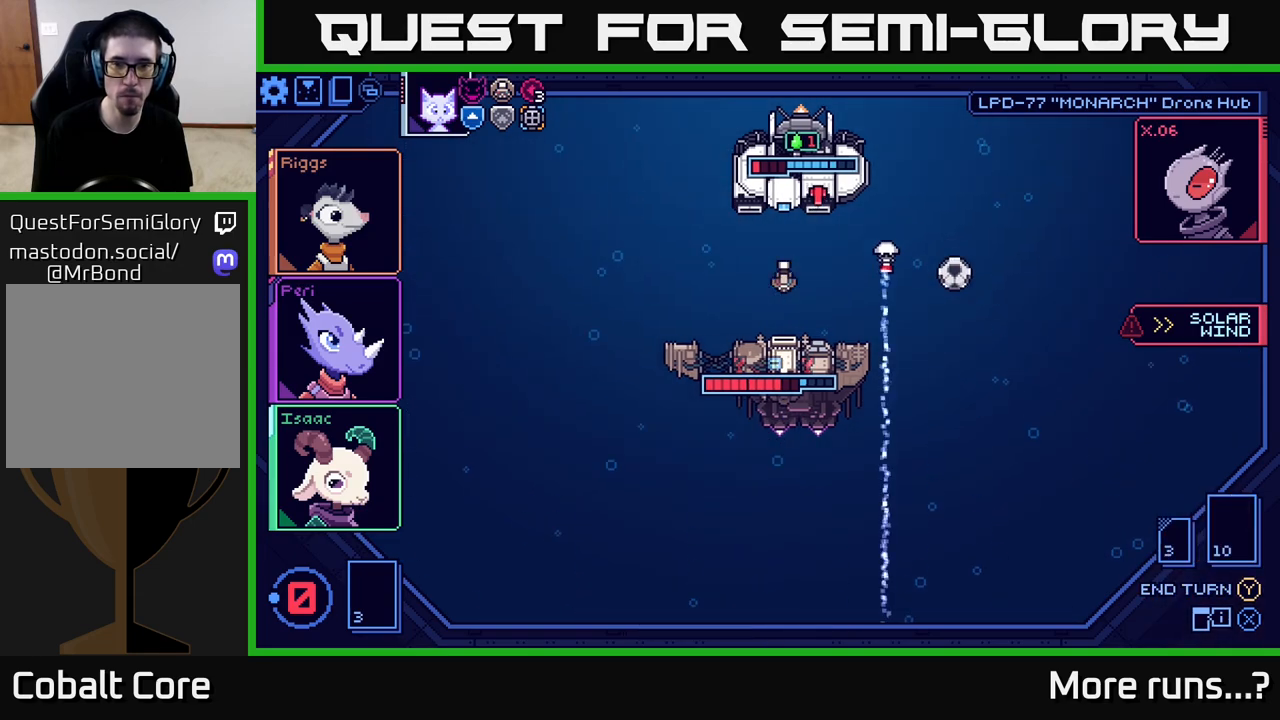
{"buttons": [], "left_stick": "center", "right_stick": "center", "events": []}
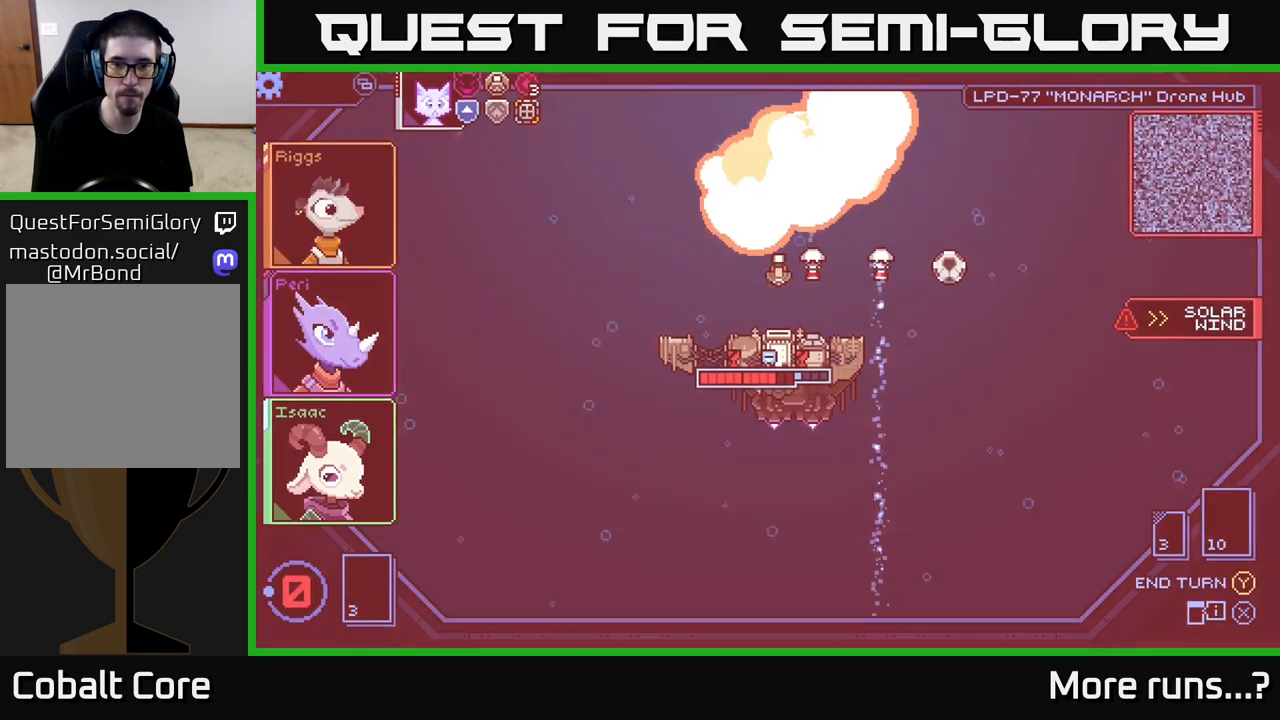
{"buttons": [], "left_stick": "center", "right_stick": "center", "events": []}
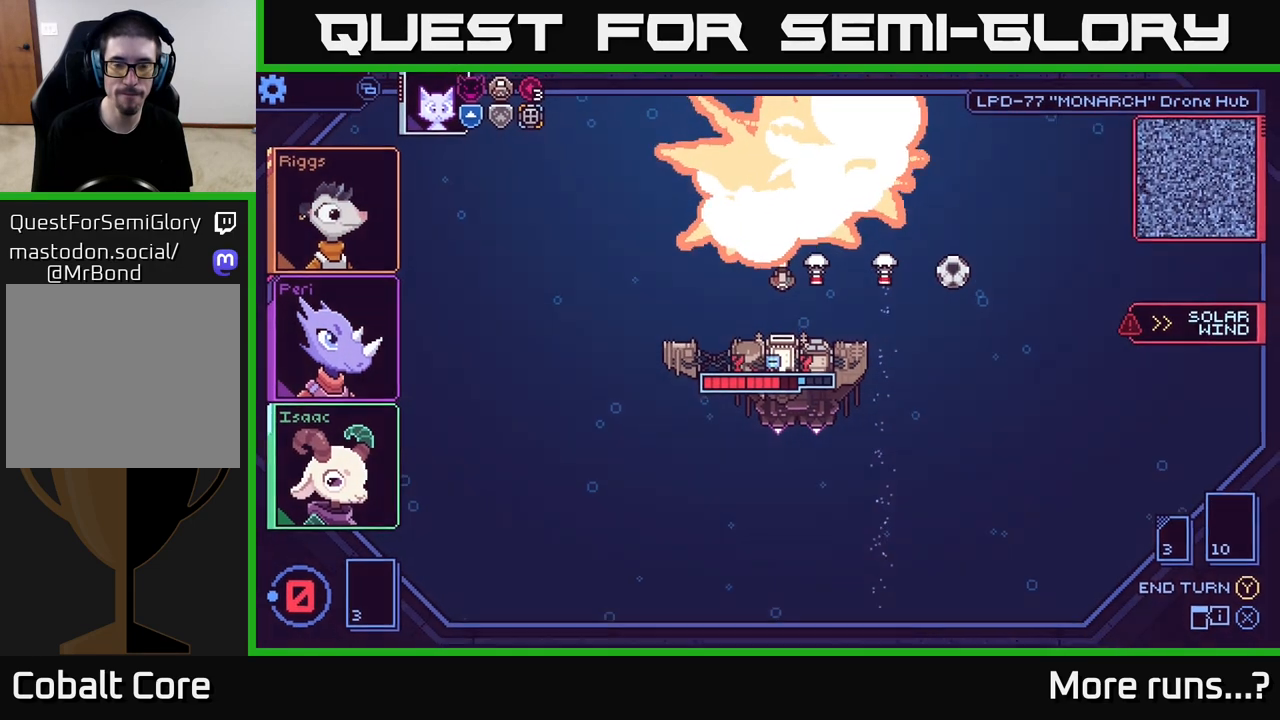
{"buttons": [], "left_stick": "center", "right_stick": "center", "events": []}
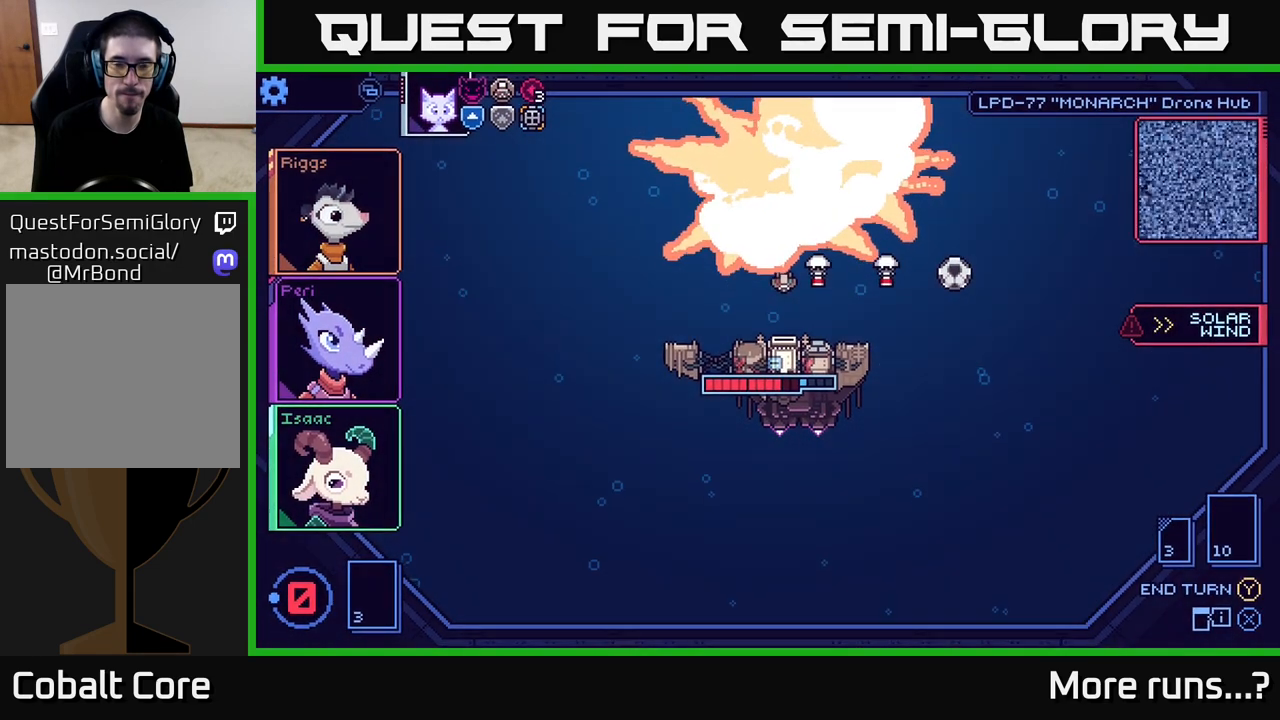
{"buttons": [], "left_stick": "center", "right_stick": "center", "events": []}
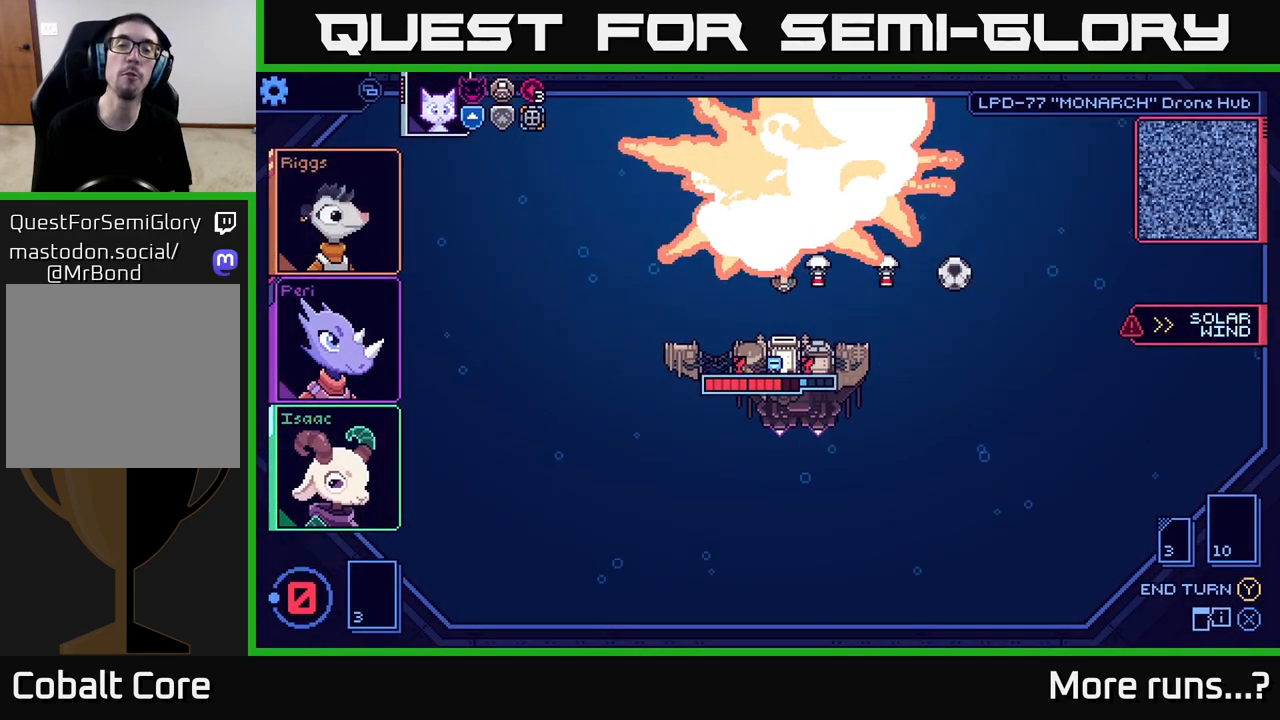
{"buttons": [], "left_stick": "center", "right_stick": "center", "events": []}
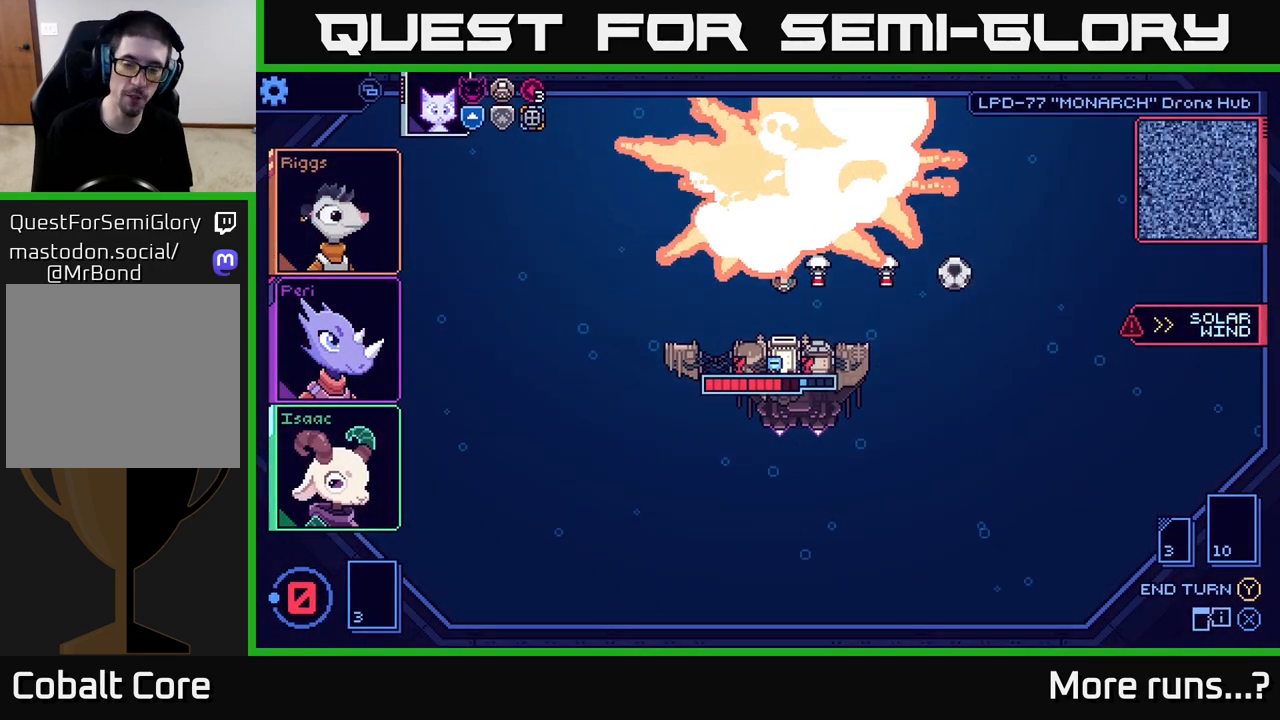
{"buttons": [], "left_stick": "center", "right_stick": "center", "events": []}
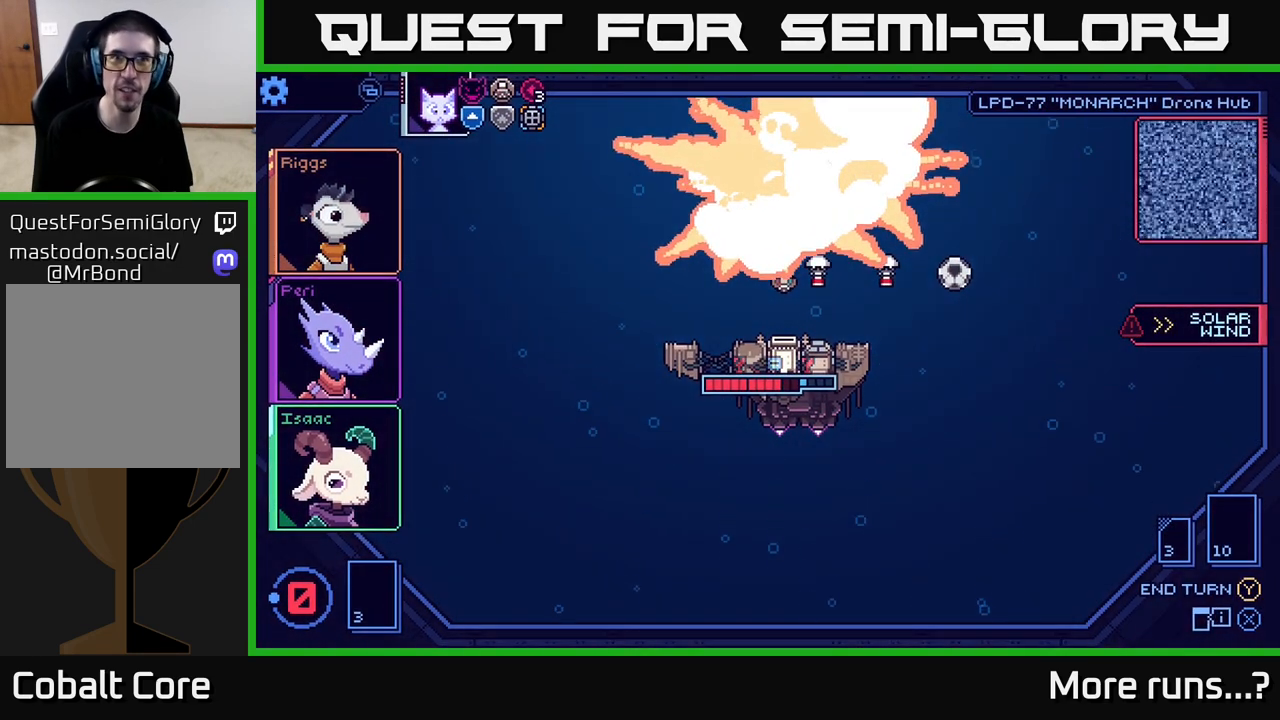
{"buttons": [], "left_stick": "center", "right_stick": "center", "events": []}
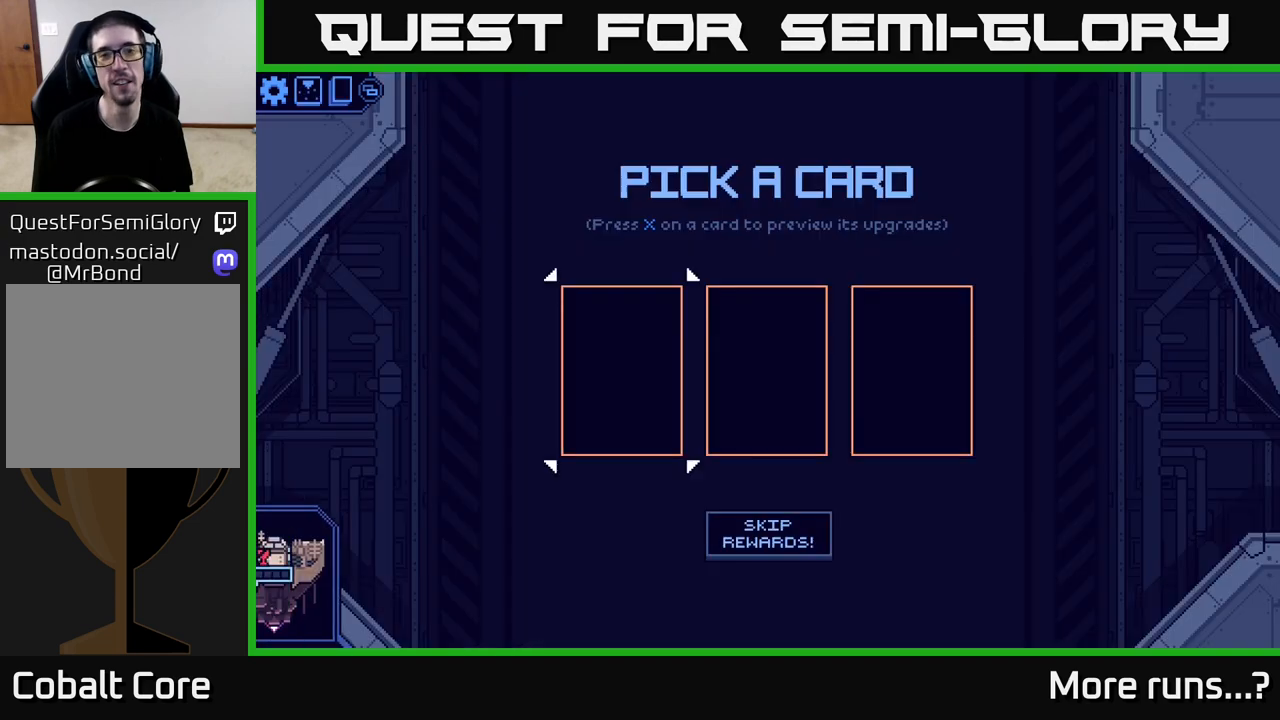
{"buttons": [], "left_stick": "center", "right_stick": "center", "events": []}
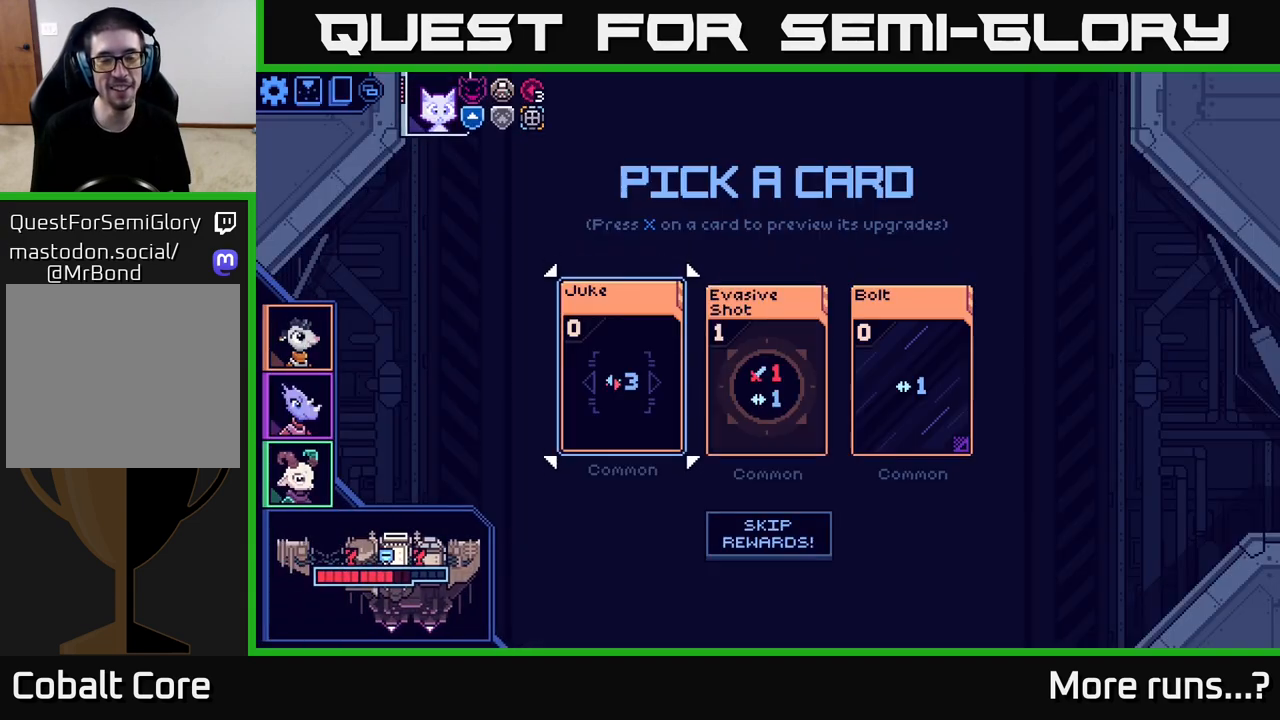
{"buttons": ["DPAD_RIGHT"], "left_stick": "center", "right_stick": "center", "events": [[417, "DPAD_RIGHT", "down"]]}
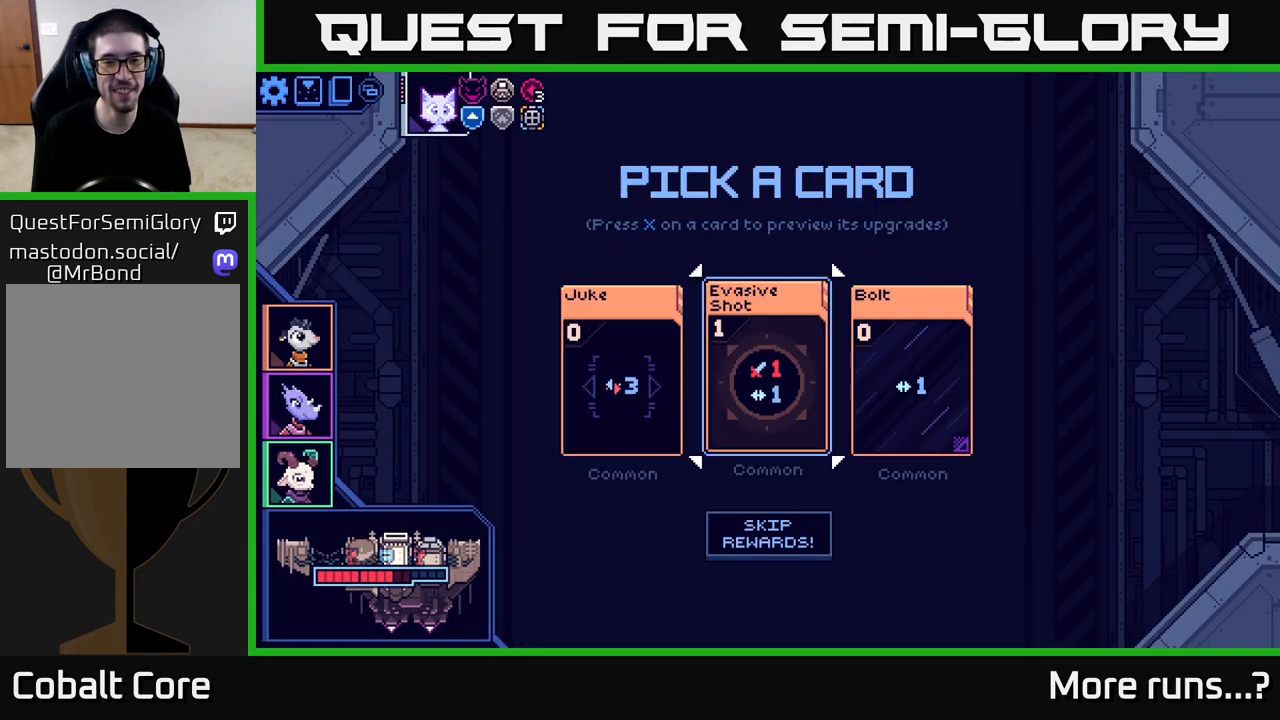
{"buttons": ["DPAD_LEFT"], "left_stick": "center", "right_stick": "center", "events": [[17, "DPAD_RIGHT", "up"], [117, "DPAD_RIGHT", "down"], [233, "DPAD_RIGHT", "up"], [467, "DPAD_LEFT", "down"]]}
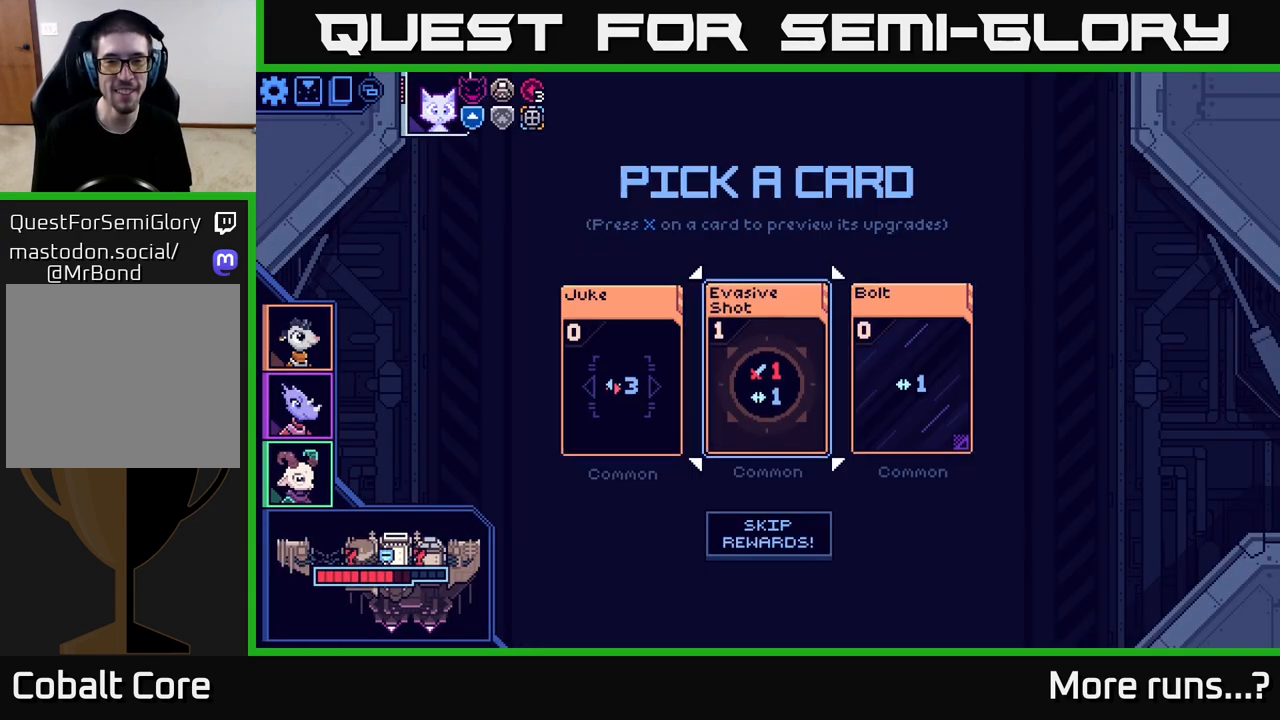
{"buttons": [], "left_stick": "center", "right_stick": "center", "events": [[117, "DPAD_LEFT", "up"]]}
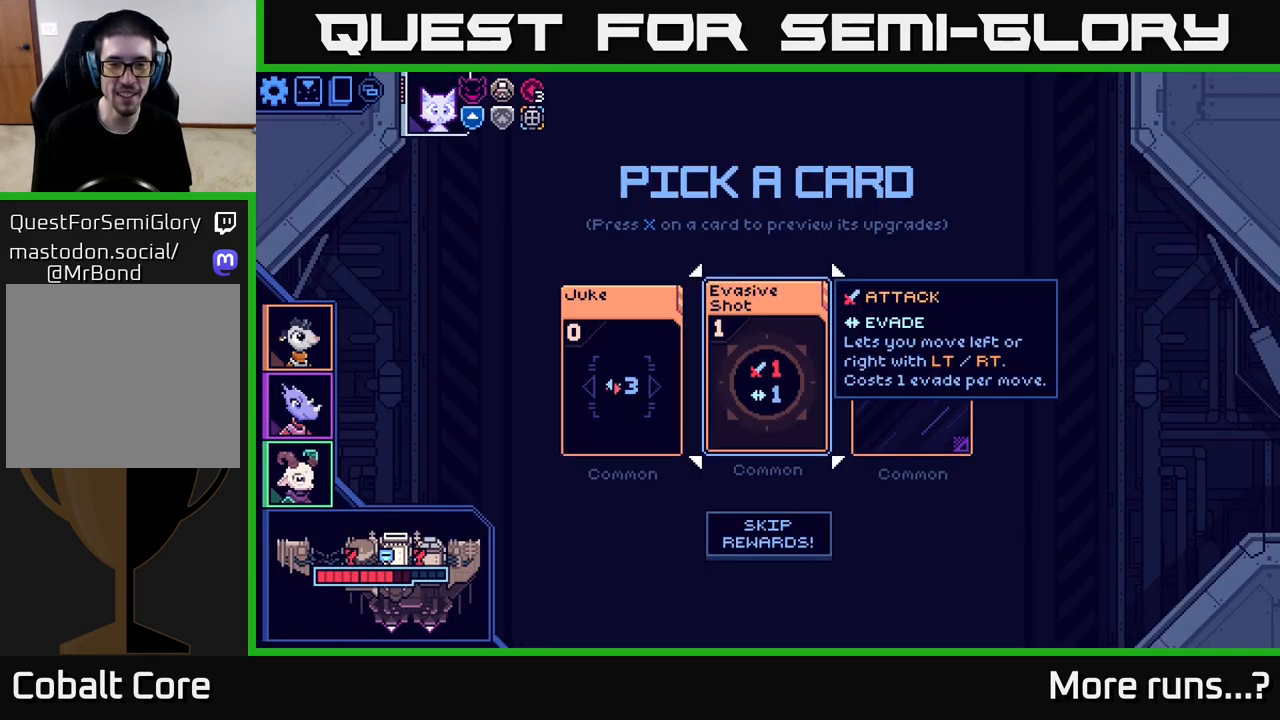
{"buttons": [], "left_stick": "center", "right_stick": "center", "events": [[150, "DPAD_RIGHT", "down"], [267, "DPAD_RIGHT", "up"]]}
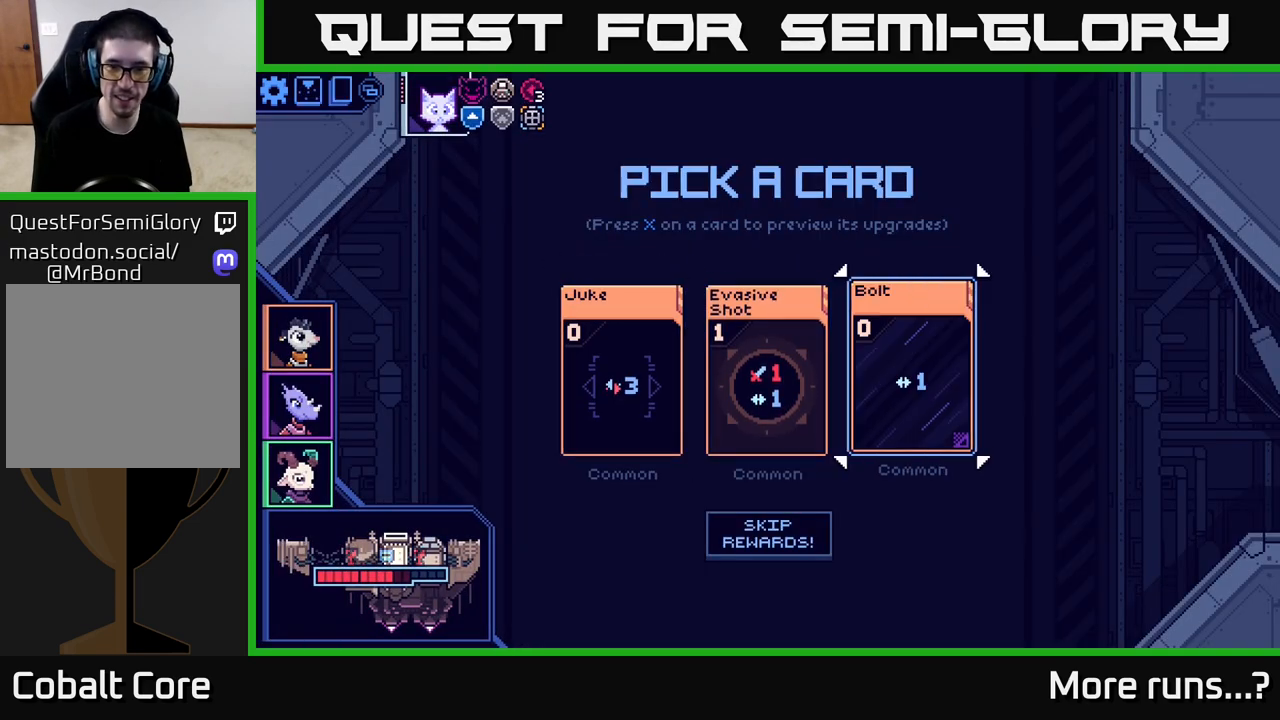
{"buttons": [], "left_stick": "center", "right_stick": "center", "events": [[50, "DPAD_LEFT", "down"], [167, "DPAD_LEFT", "up"], [267, "A", "down"], [333, "A", "up"]]}
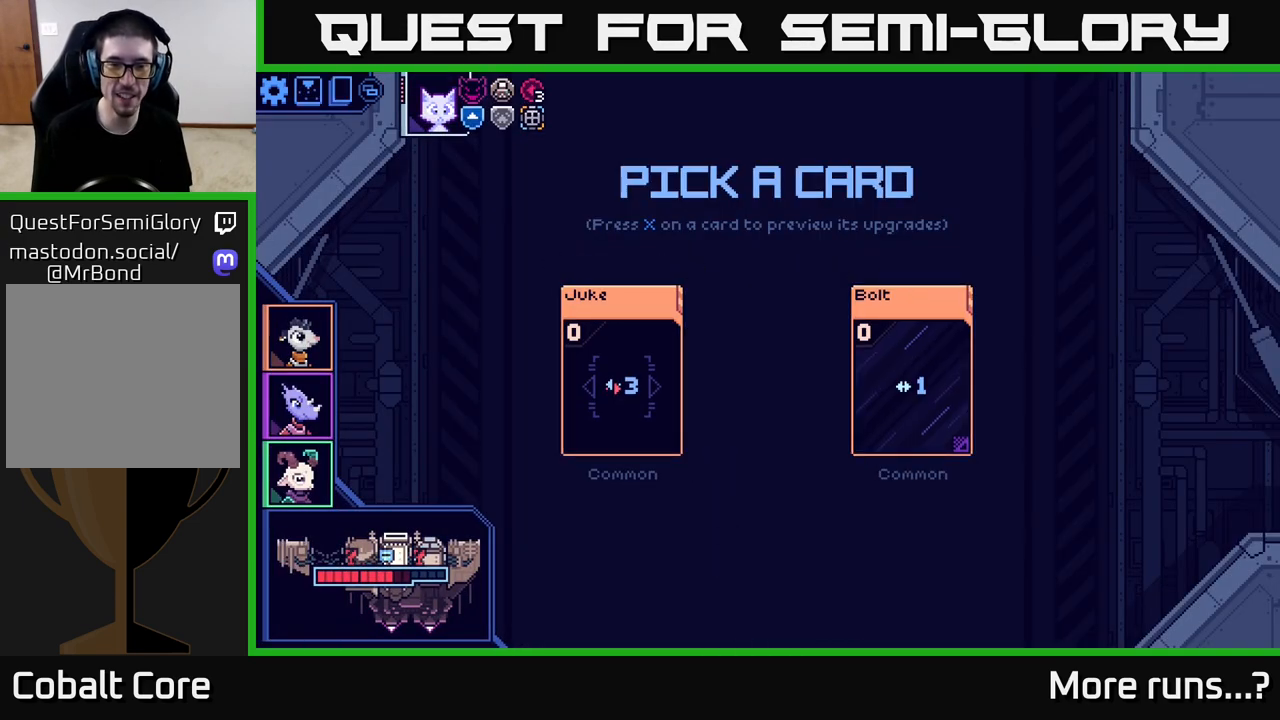
{"buttons": [], "left_stick": "center", "right_stick": "center", "events": []}
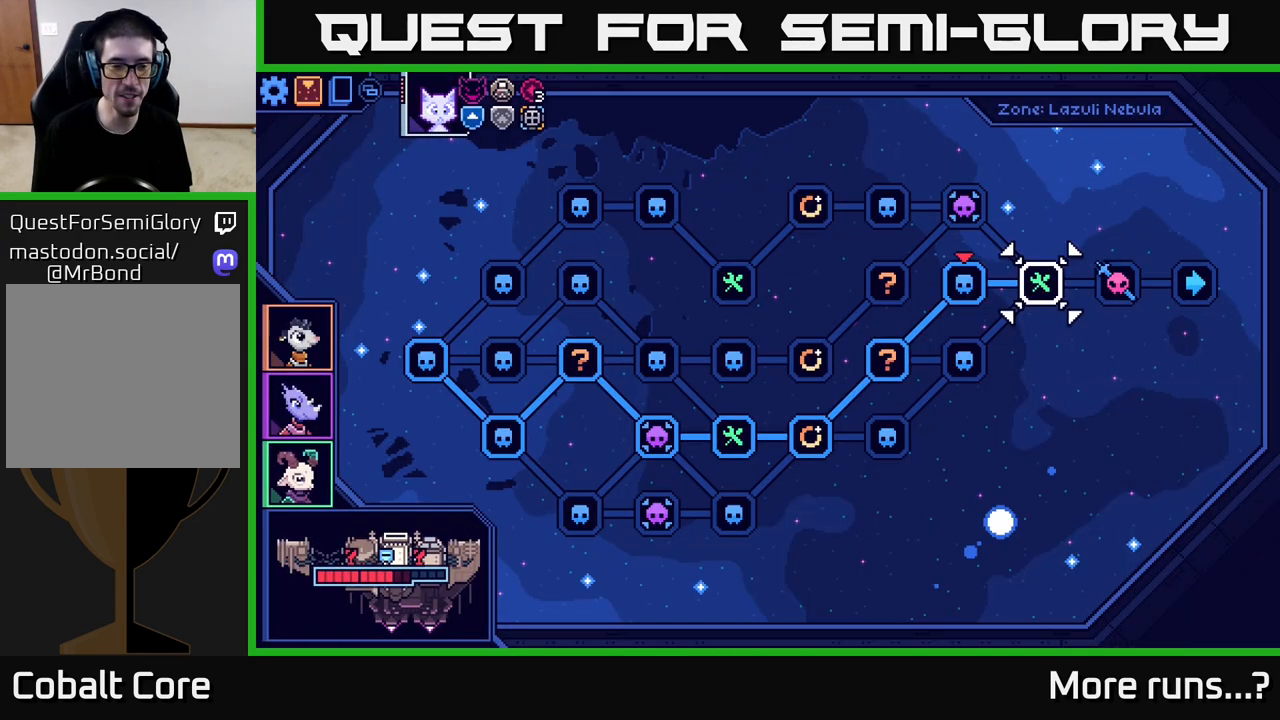
{"buttons": [], "left_stick": "center", "right_stick": "center", "events": []}
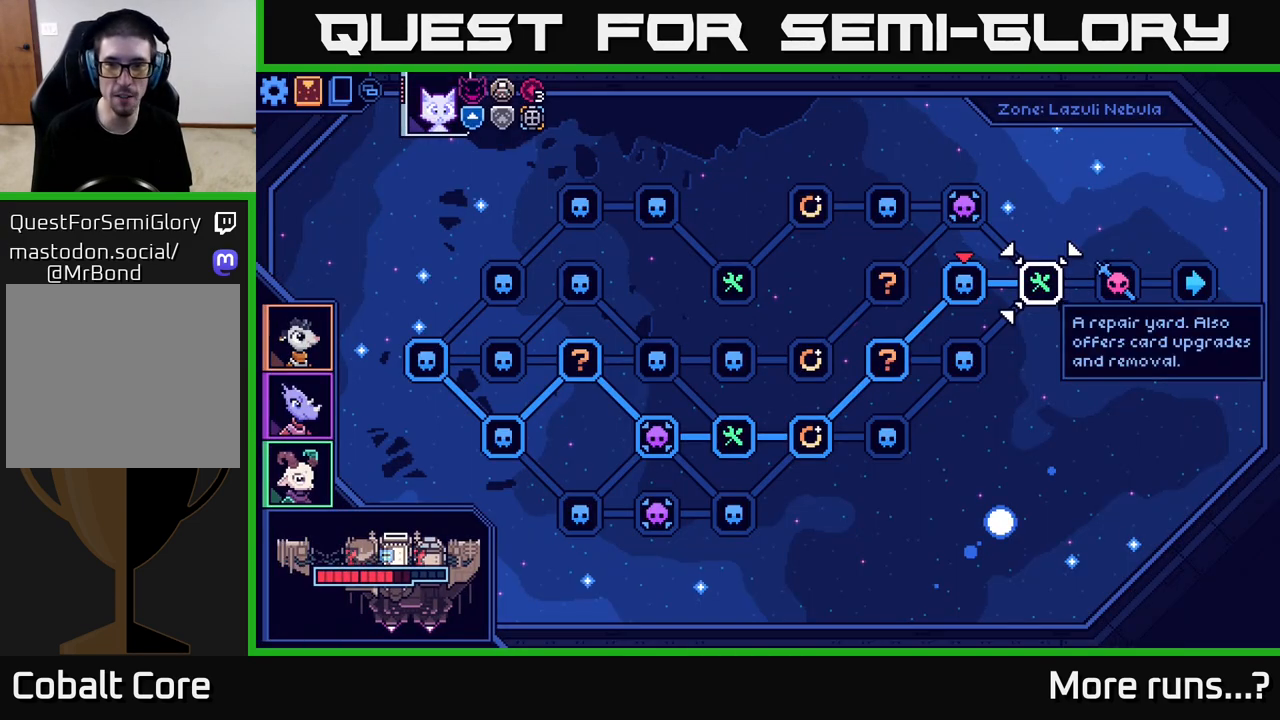
{"buttons": ["DPAD_RIGHT"], "left_stick": "center", "right_stick": "center", "events": [[400, "DPAD_RIGHT", "down"]]}
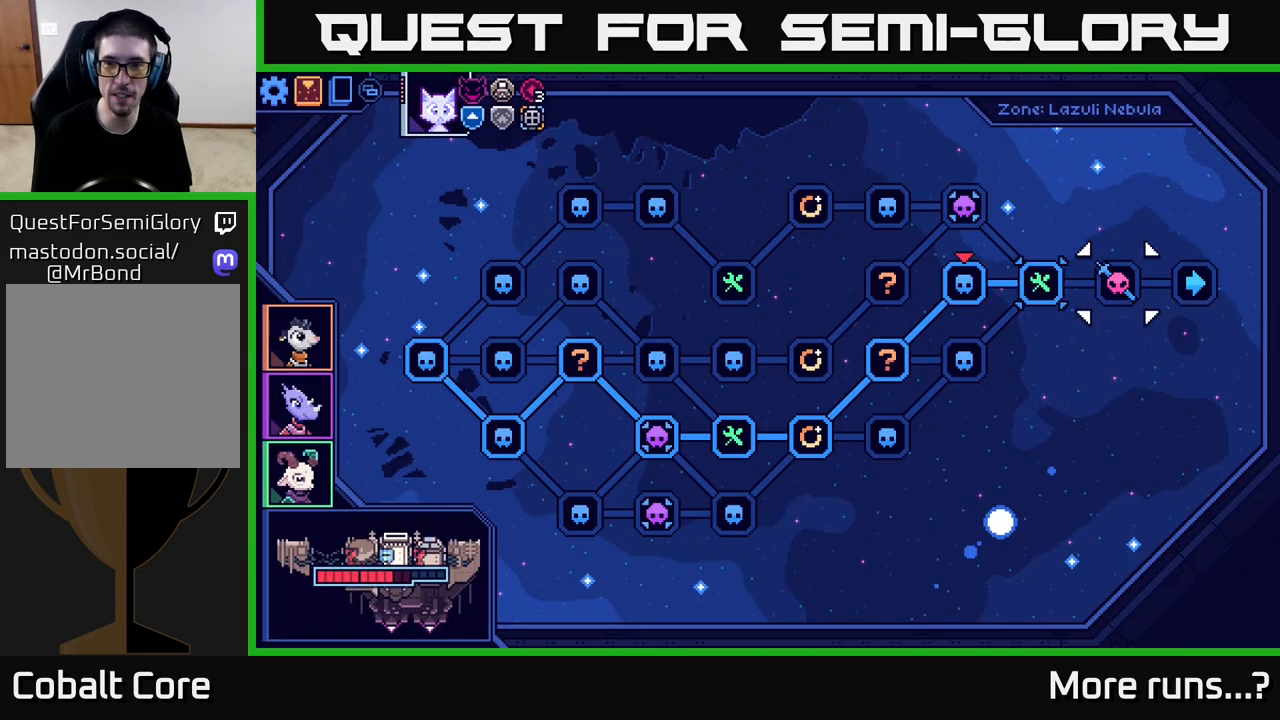
{"buttons": ["A"], "left_stick": "center", "right_stick": "center", "events": [[50, "DPAD_RIGHT", "up"], [233, "DPAD_LEFT", "down"], [350, "DPAD_LEFT", "up"], [400, "A", "down"]]}
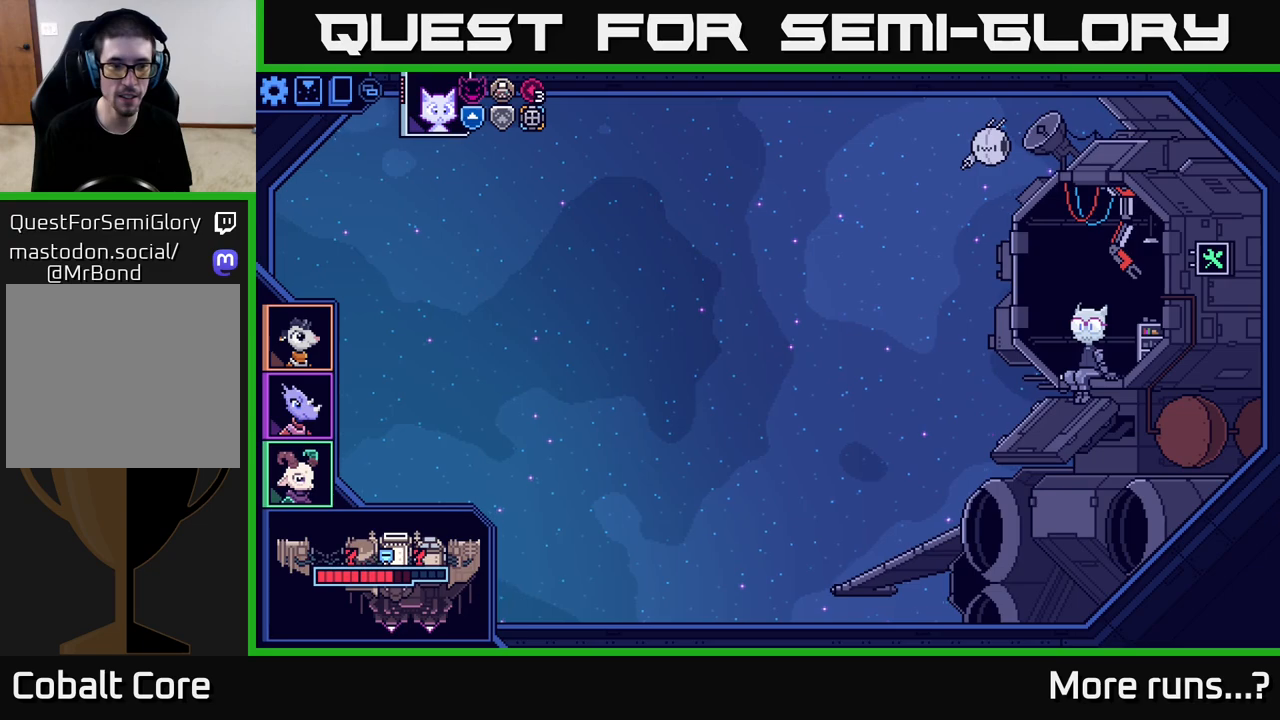
{"buttons": [], "left_stick": "center", "right_stick": "center", "events": [[50, "A", "up"]]}
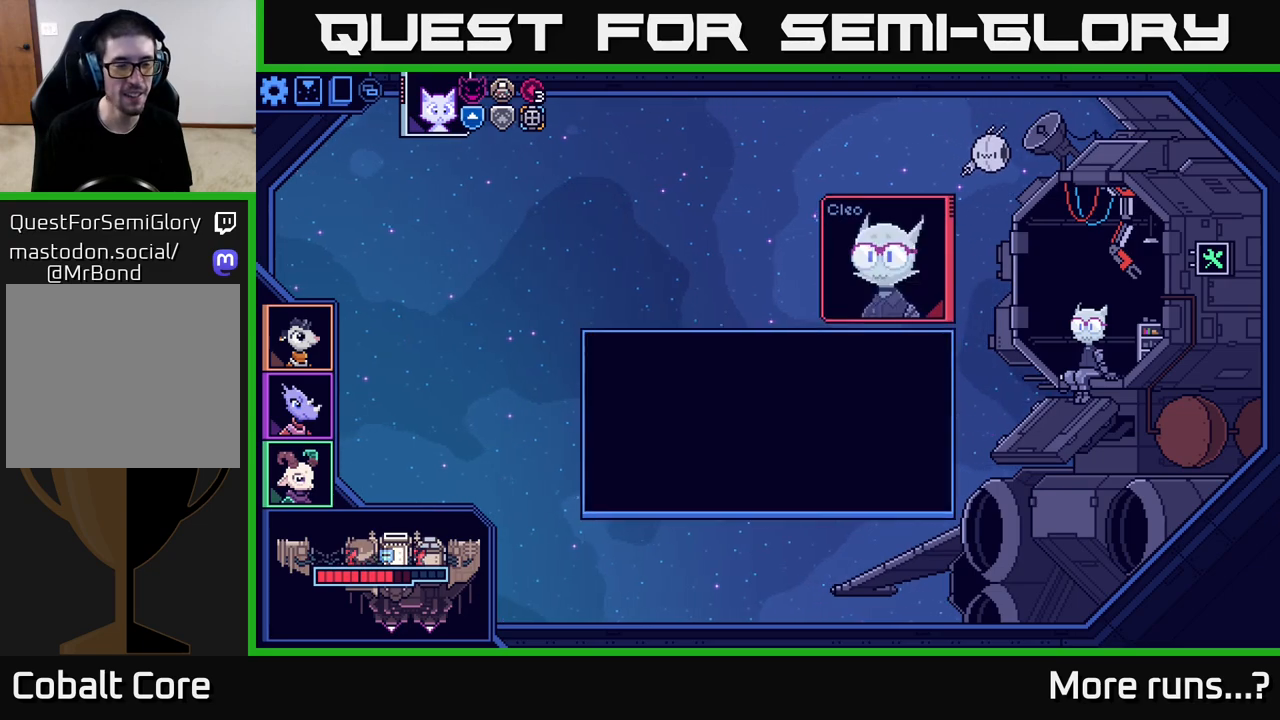
{"buttons": [], "left_stick": "center", "right_stick": "center", "events": []}
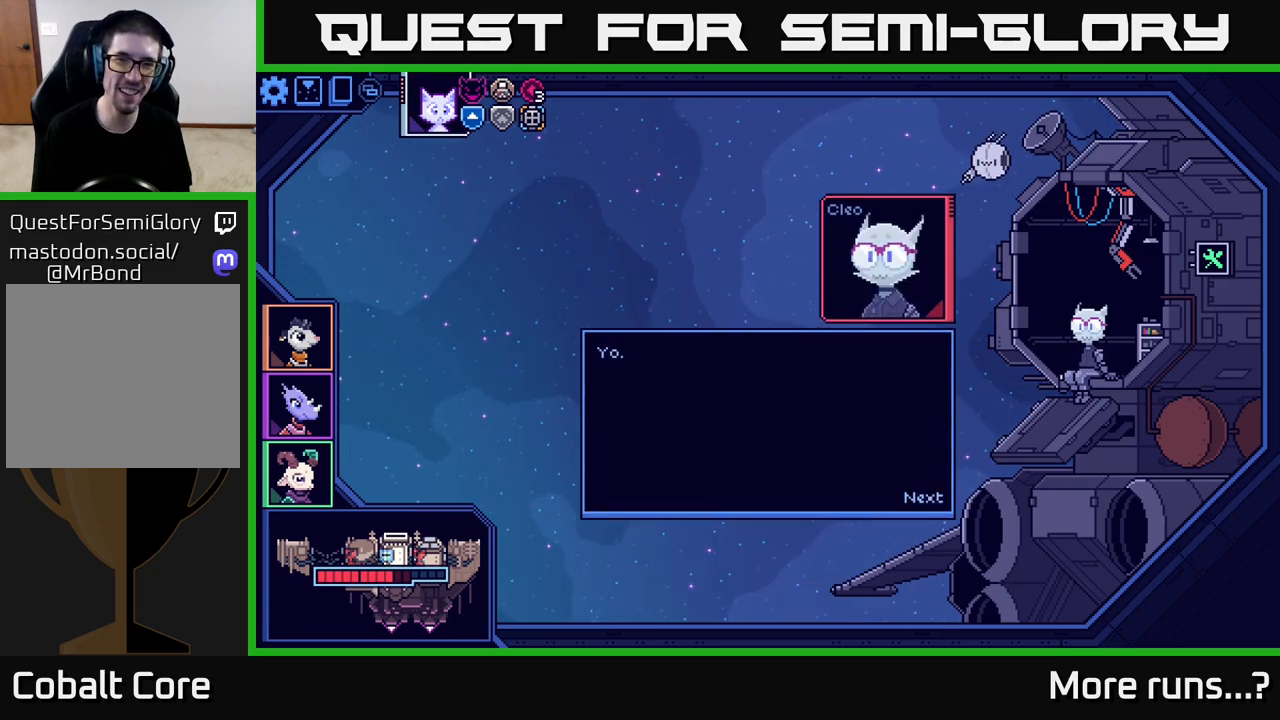
{"buttons": [], "left_stick": "center", "right_stick": "center", "events": [[333, "A", "down"], [433, "A", "up"]]}
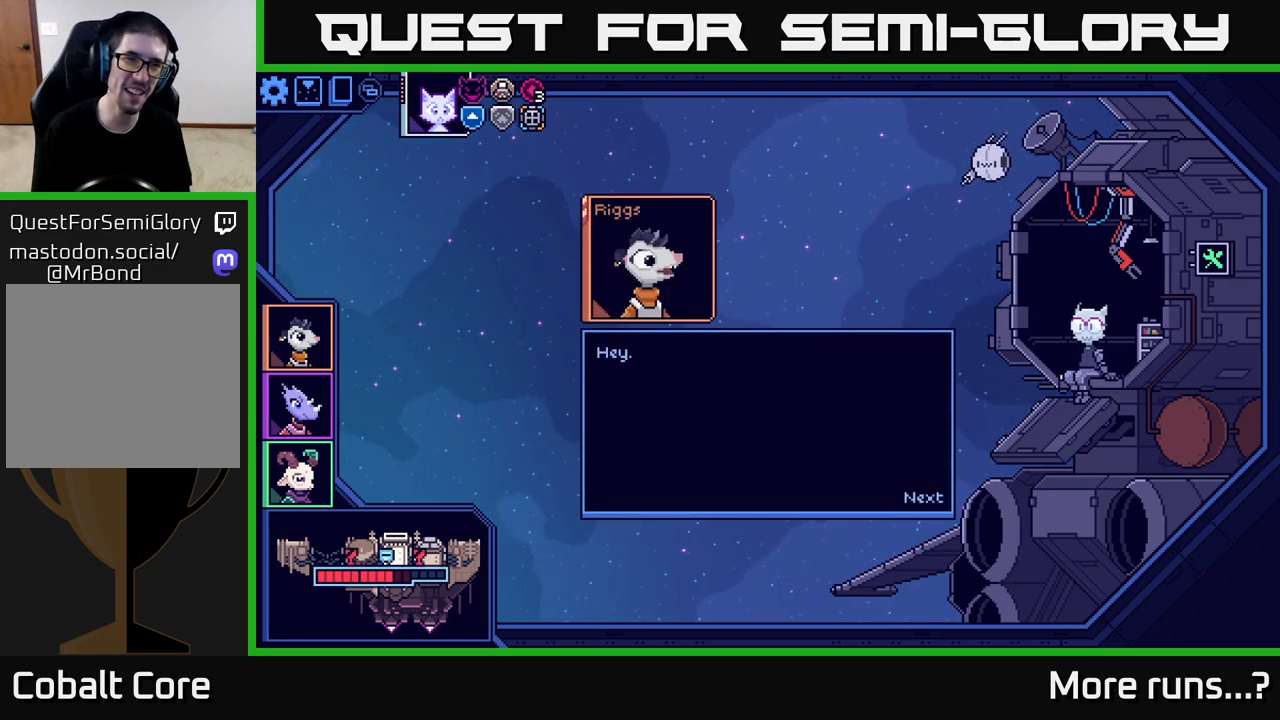
{"buttons": [], "left_stick": "center", "right_stick": "center", "events": []}
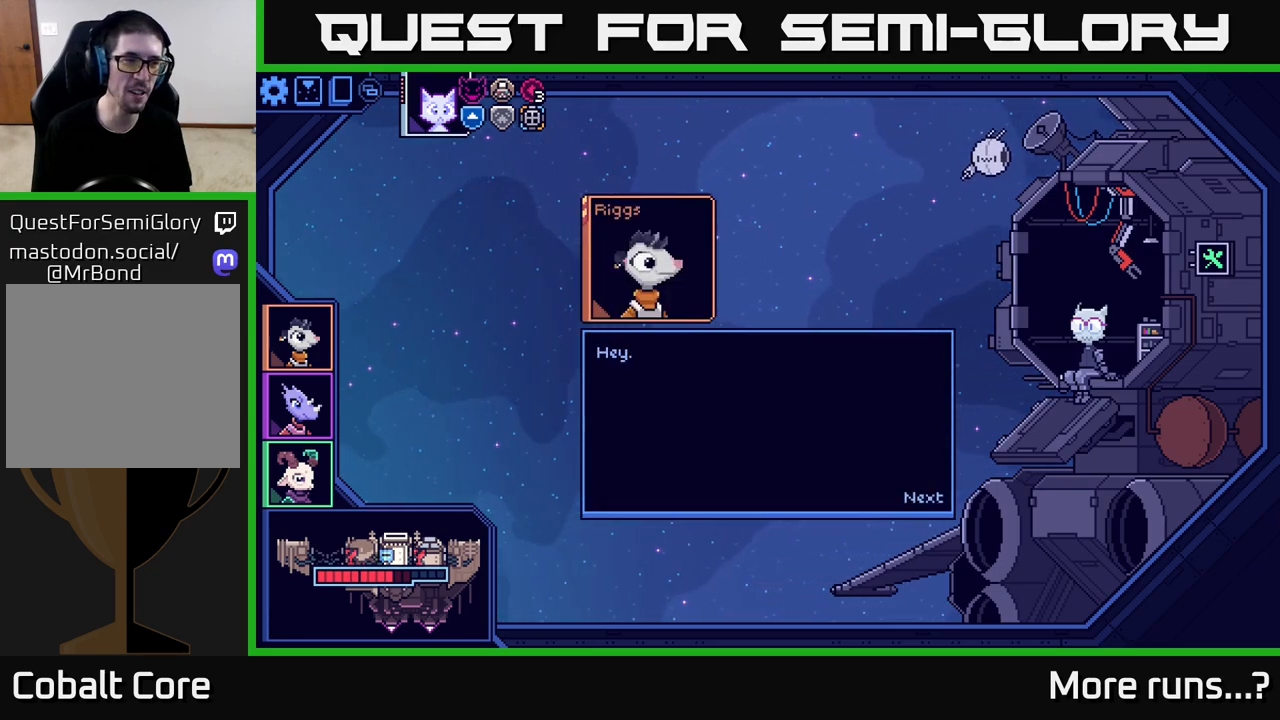
{"buttons": [], "left_stick": "center", "right_stick": "center", "events": []}
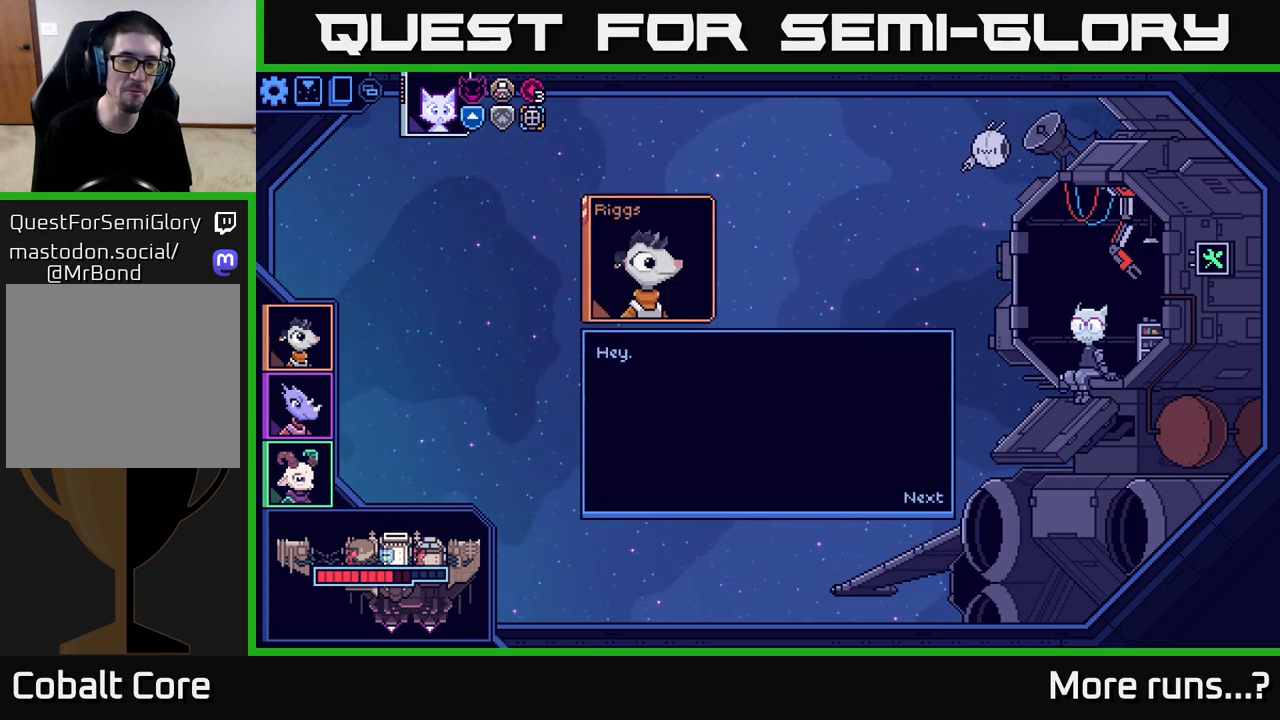
{"buttons": [], "left_stick": "center", "right_stick": "center", "events": [[250, "A", "down"], [317, "A", "up"]]}